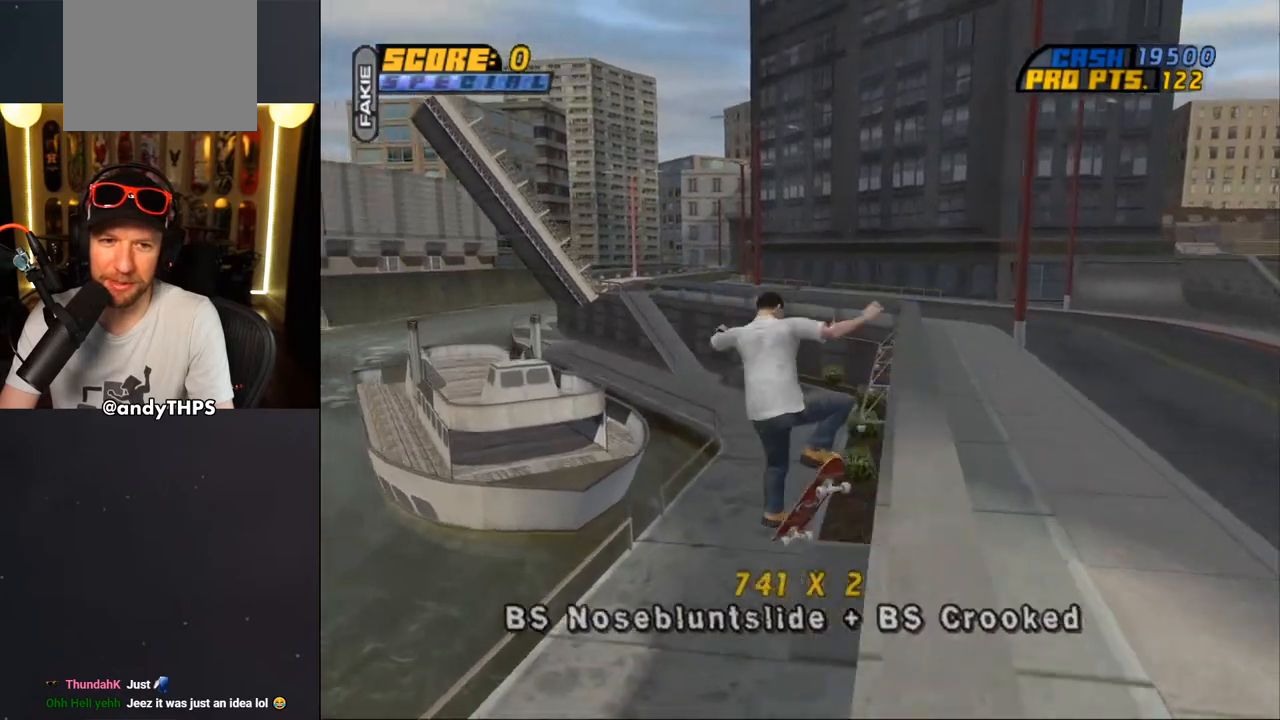
Gameplay with a controller (PlayStation layout); each line is a JSON object with the inputs held at the frame after it. "events" lists button and stick changes between this image and that frame as [ms after this image, input, new state], when the widget could be followed in between. Not read: L1 START.
{"buttons": ["CROSS"], "left_stick": "center", "right_stick": "center", "events": [[33, "CROSS", "down"], [250, "DPAD_LEFT", "up"], [300, "DPAD_UP", "up"], [383, "L2", "up"]]}
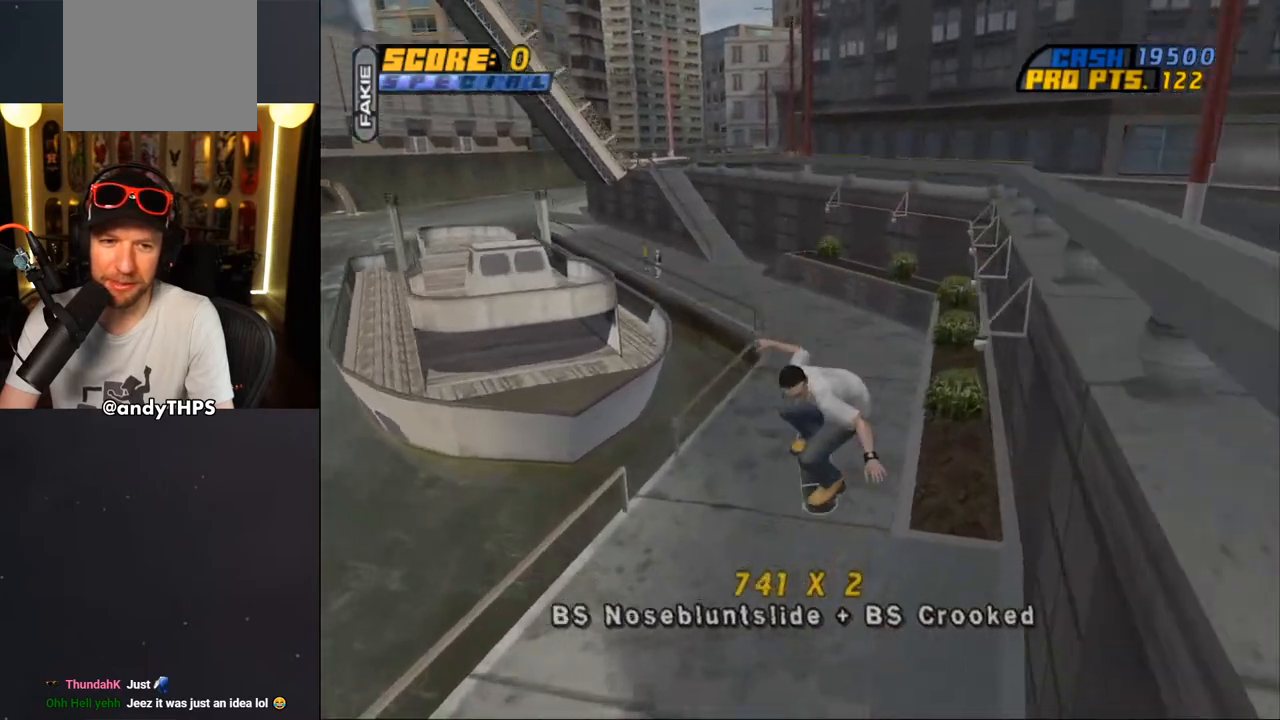
{"buttons": ["CROSS", "DPAD_UP", "DPAD_LEFT"], "left_stick": "center", "right_stick": "center", "events": [[17, "DPAD_UP", "down"], [100, "DPAD_UP", "up"], [183, "DPAD_UP", "down"], [267, "DPAD_UP", "up"], [333, "DPAD_UP", "down"], [350, "DPAD_LEFT", "down"]]}
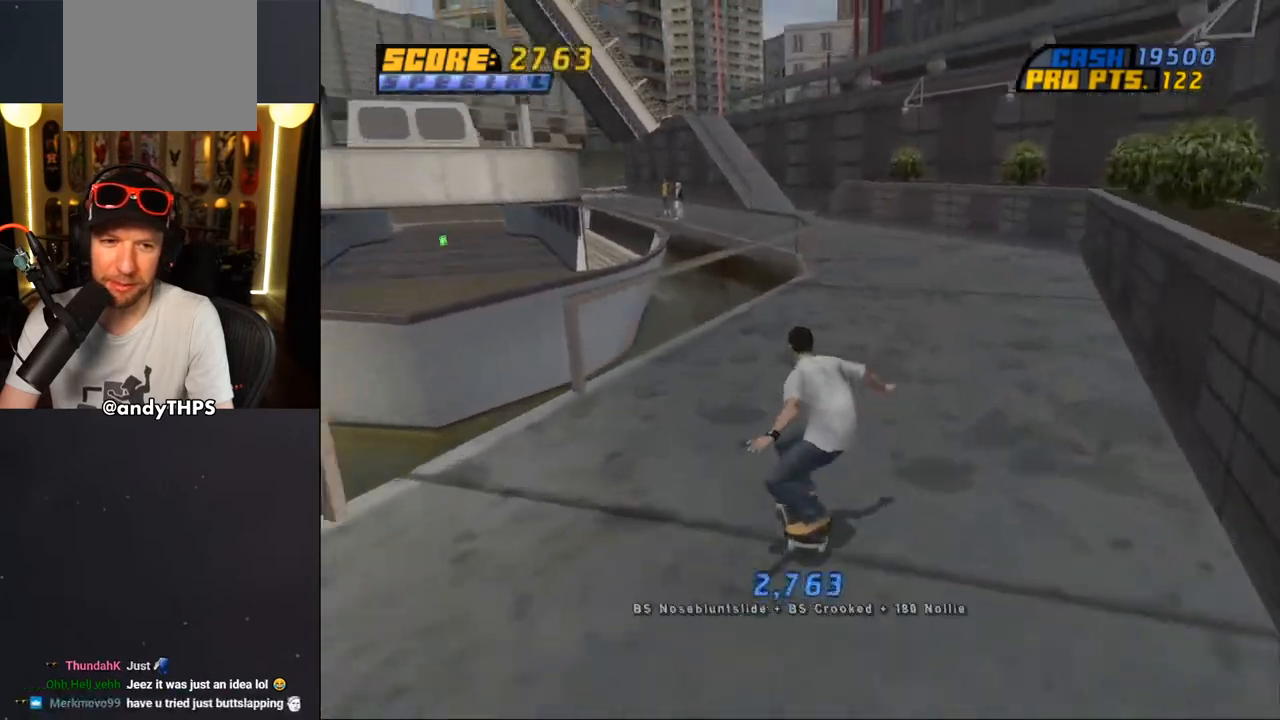
{"buttons": ["CROSS"], "left_stick": "center", "right_stick": "center", "events": [[100, "CROSS", "up"], [167, "CROSS", "down"], [183, "DPAD_LEFT", "up"], [200, "DPAD_UP", "up"]]}
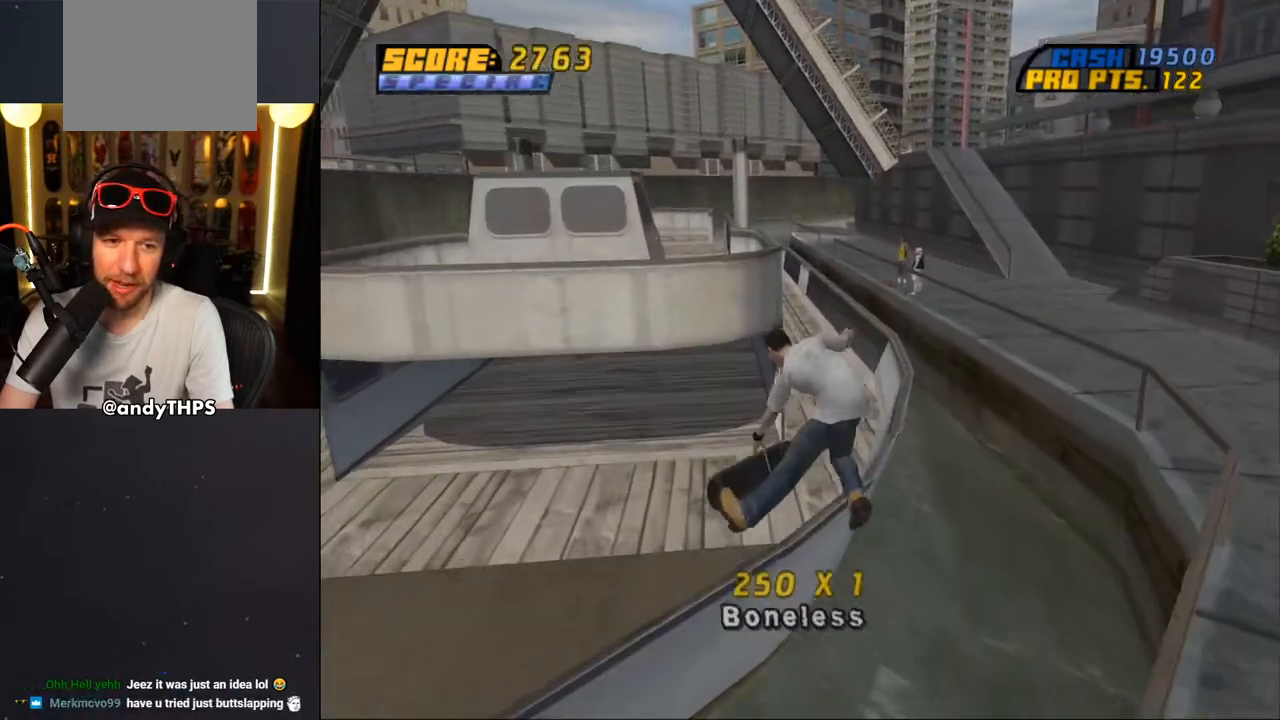
{"buttons": ["CROSS"], "left_stick": "center", "right_stick": "center", "events": [[267, "DPAD_LEFT", "down"], [283, "DPAD_UP", "down"], [400, "DPAD_LEFT", "up"], [400, "DPAD_UP", "up"]]}
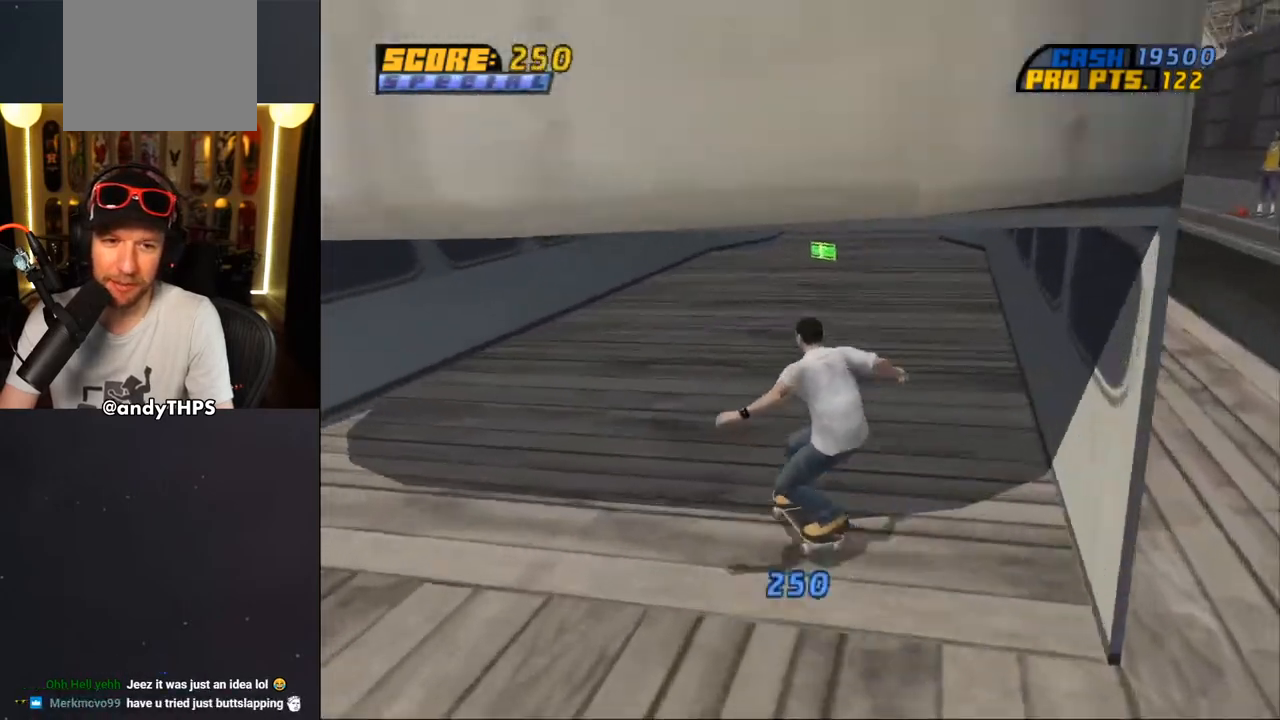
{"buttons": ["CROSS"], "left_stick": "center", "right_stick": "center", "events": [[17, "DPAD_RIGHT", "down"], [183, "DPAD_DOWN", "down"], [283, "DPAD_DOWN", "up"], [283, "DPAD_RIGHT", "up"]]}
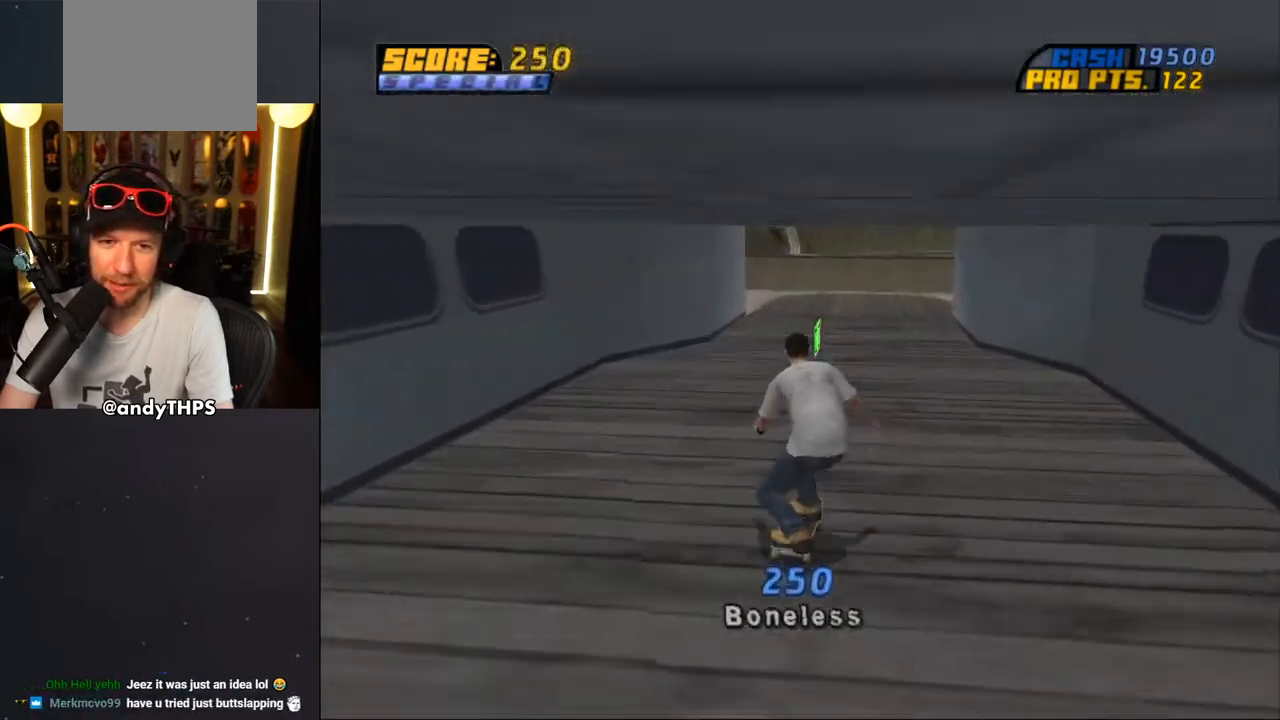
{"buttons": ["CROSS"], "left_stick": "center", "right_stick": "center", "events": [[133, "DPAD_LEFT", "down"], [133, "DPAD_UP", "down"], [250, "DPAD_UP", "up"], [267, "DPAD_LEFT", "up"]]}
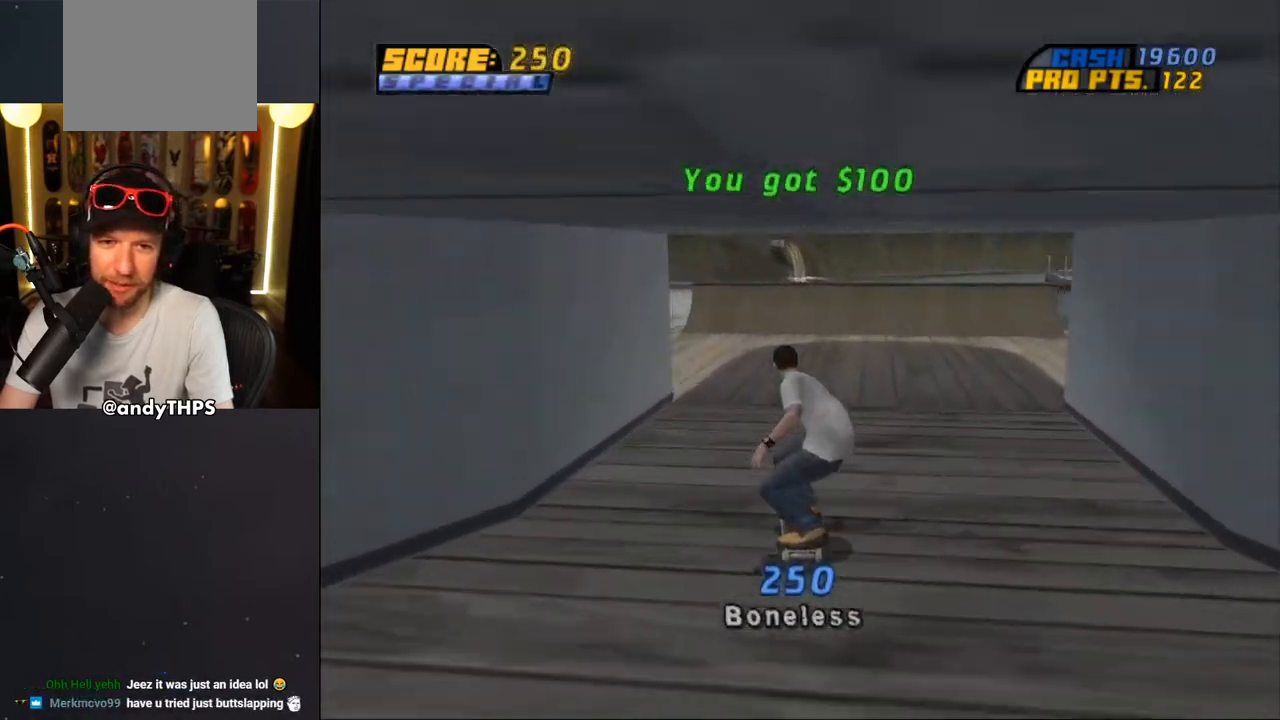
{"buttons": ["CROSS", "DPAD_RIGHT"], "left_stick": "center", "right_stick": "center", "events": [[483, "DPAD_RIGHT", "down"]]}
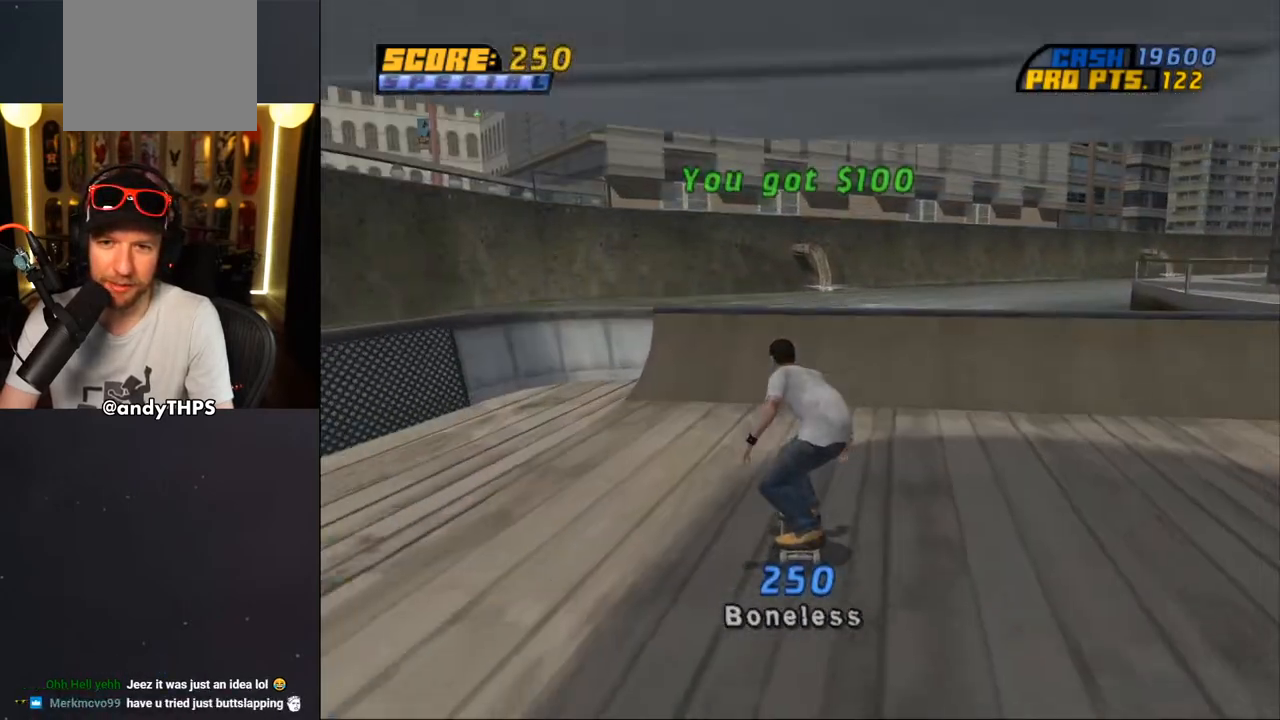
{"buttons": ["CROSS"], "left_stick": "center", "right_stick": "center", "events": [[50, "DPAD_DOWN", "down"], [300, "CROSS", "up"], [317, "DPAD_DOWN", "up"], [317, "TRIANGLE", "down"], [350, "DPAD_RIGHT", "up"], [467, "CROSS", "down"], [483, "TRIANGLE", "up"]]}
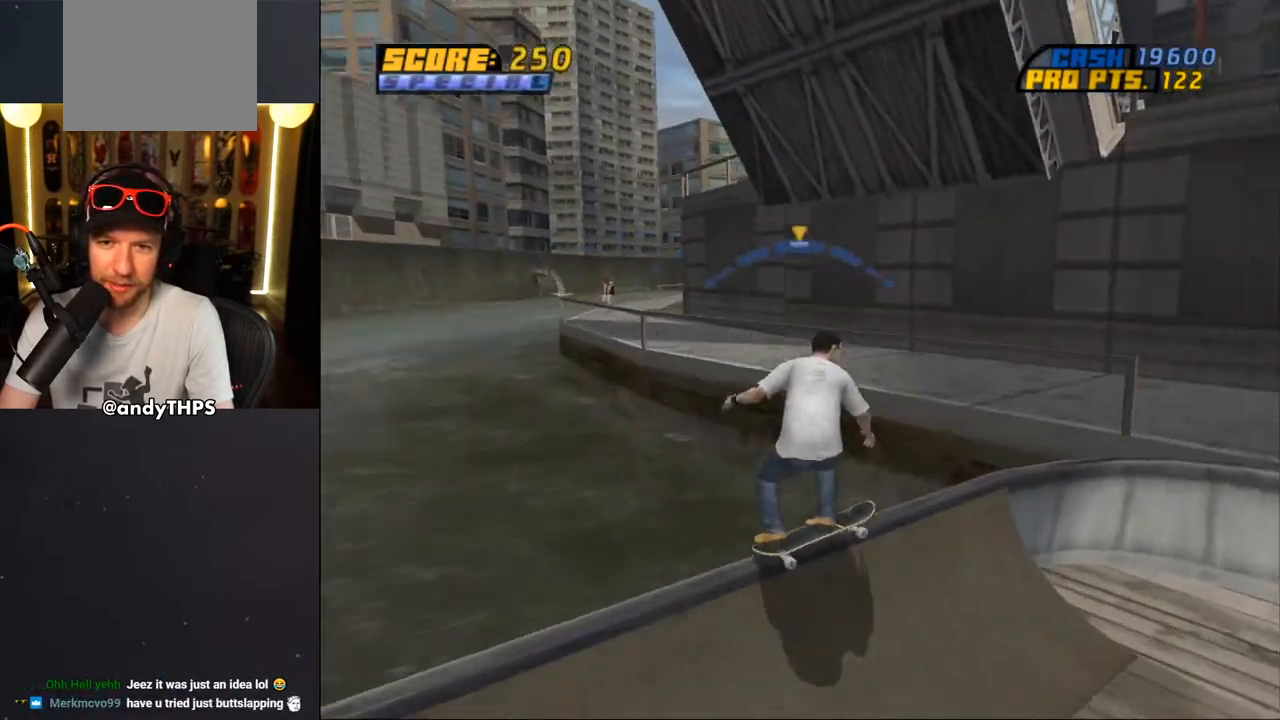
{"buttons": ["CROSS"], "left_stick": "center", "right_stick": "center", "events": [[50, "CROSS", "up"], [283, "L2", "down"], [317, "CROSS", "down"], [400, "L2", "up"]]}
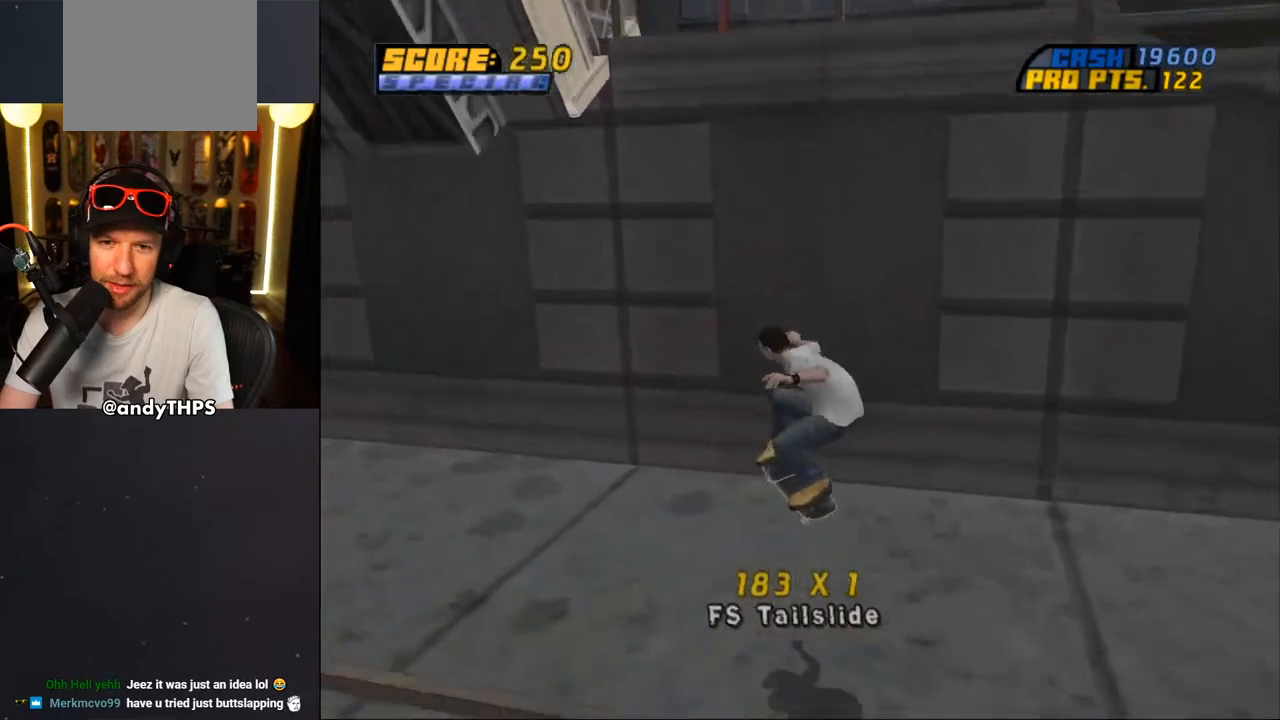
{"buttons": ["CROSS"], "left_stick": "center", "right_stick": "center", "events": [[100, "DPAD_DOWN", "down"], [100, "DPAD_LEFT", "down"], [383, "DPAD_DOWN", "up"], [417, "DPAD_LEFT", "up"]]}
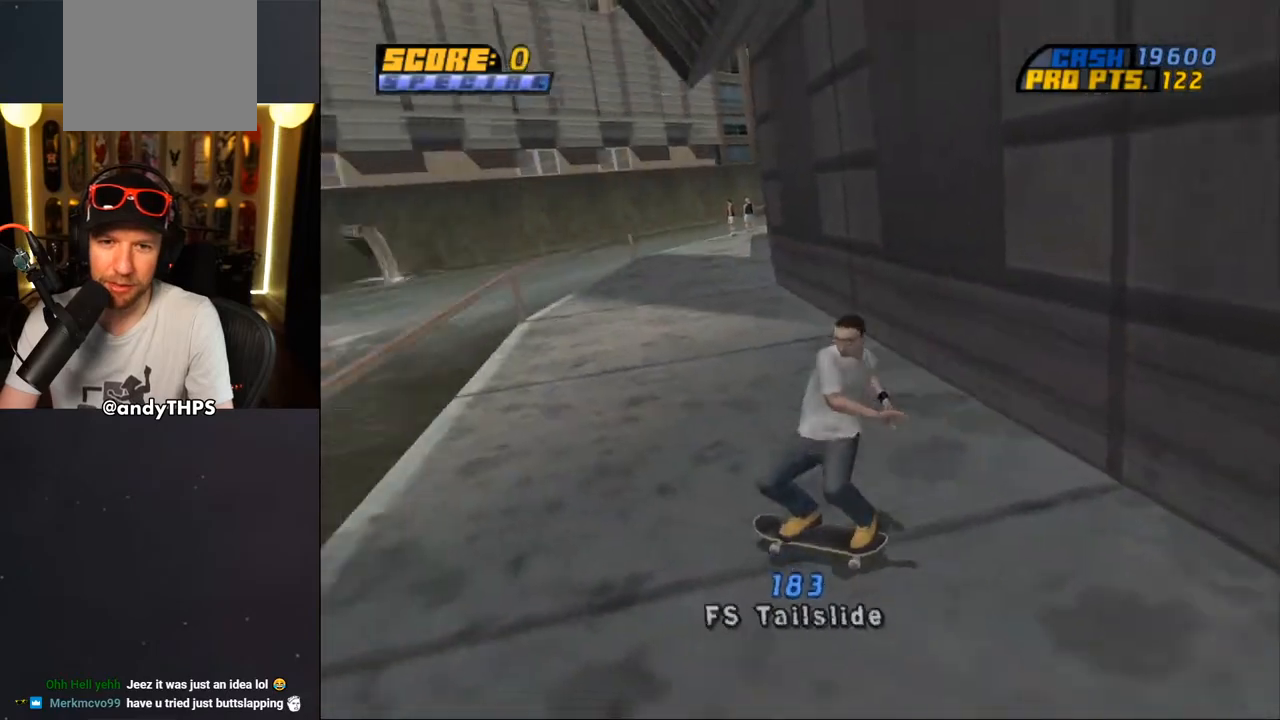
{"buttons": ["TRIANGLE"], "left_stick": "center", "right_stick": "center", "events": [[67, "DPAD_RIGHT", "down"], [83, "DPAD_DOWN", "down"], [183, "DPAD_DOWN", "up"], [217, "DPAD_RIGHT", "up"], [317, "DPAD_RIGHT", "down"], [417, "CROSS", "up"], [417, "TRIANGLE", "down"], [467, "DPAD_RIGHT", "up"]]}
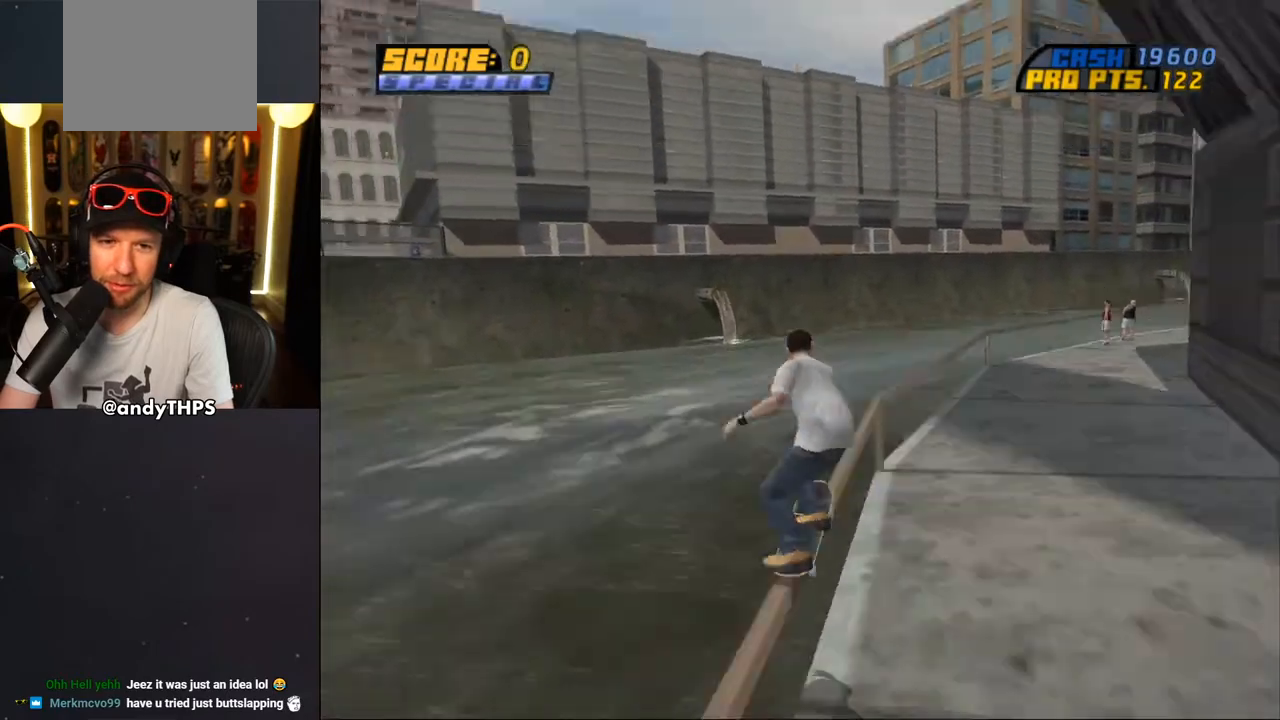
{"buttons": ["CROSS"], "left_stick": "center", "right_stick": "center", "events": [[33, "DPAD_UP", "down"], [133, "TRIANGLE", "up"], [167, "CROSS", "down"], [167, "DPAD_UP", "up"]]}
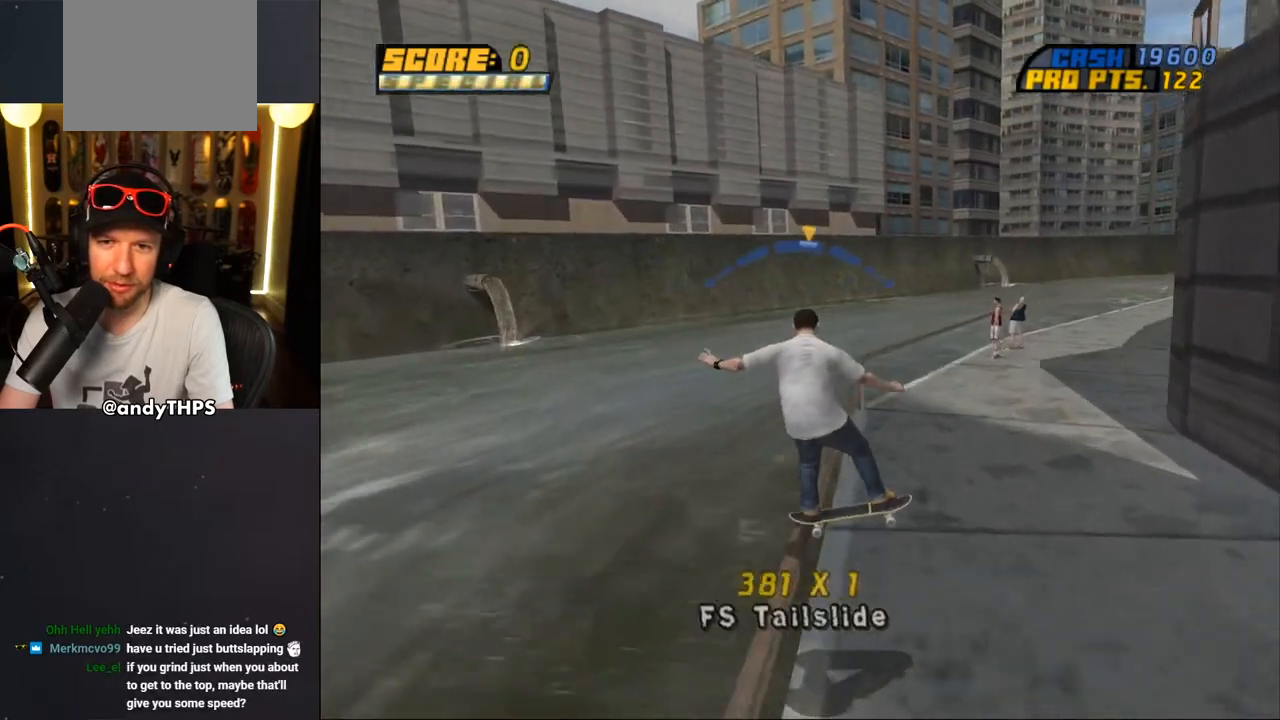
{"buttons": ["CROSS", "L2"], "left_stick": "center", "right_stick": "center", "events": [[17, "DPAD_RIGHT", "down"], [33, "DPAD_DOWN", "down"], [83, "L2", "down"], [83, "SQUARE", "down"], [100, "CROSS", "up"], [267, "DPAD_DOWN", "up"], [267, "SQUARE", "up"], [317, "DPAD_RIGHT", "up"], [367, "CROSS", "down"]]}
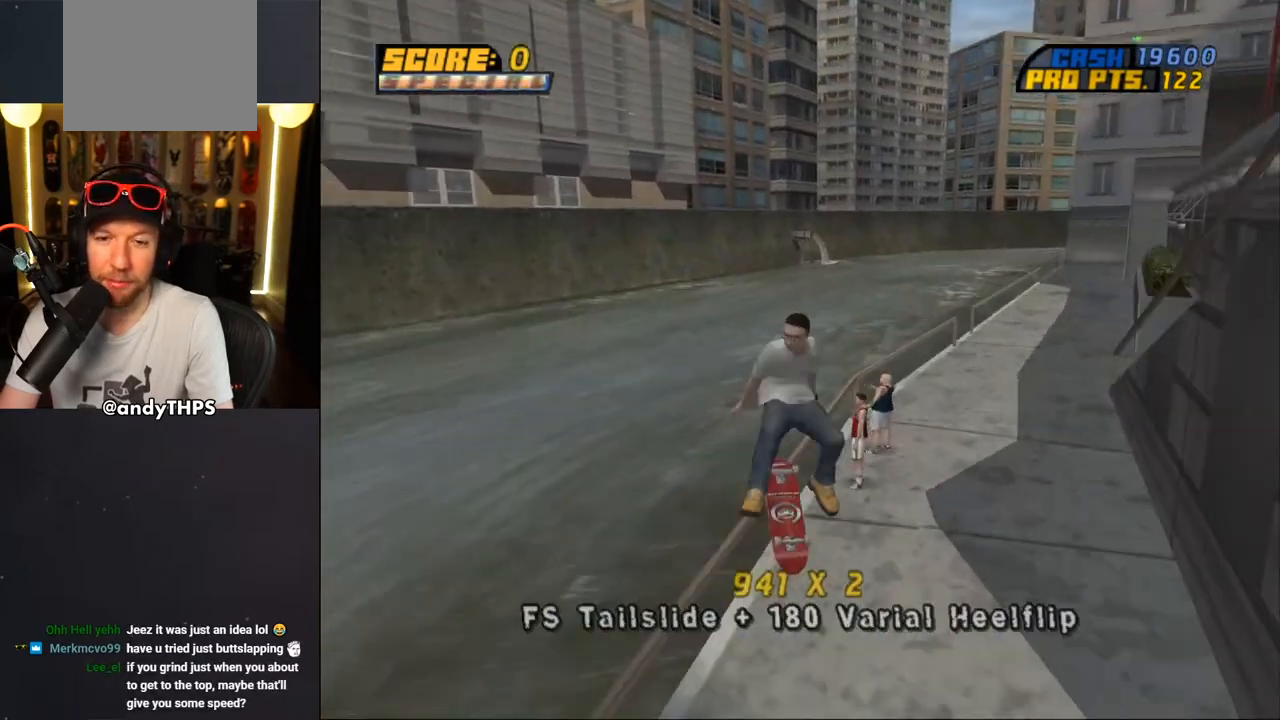
{"buttons": ["TRIANGLE", "DPAD_UP"], "left_stick": "center", "right_stick": "center", "events": [[83, "L2", "up"], [200, "DPAD_UP", "down"], [300, "DPAD_UP", "up"], [333, "DPAD_UP", "down"], [433, "CROSS", "up"], [433, "TRIANGLE", "down"]]}
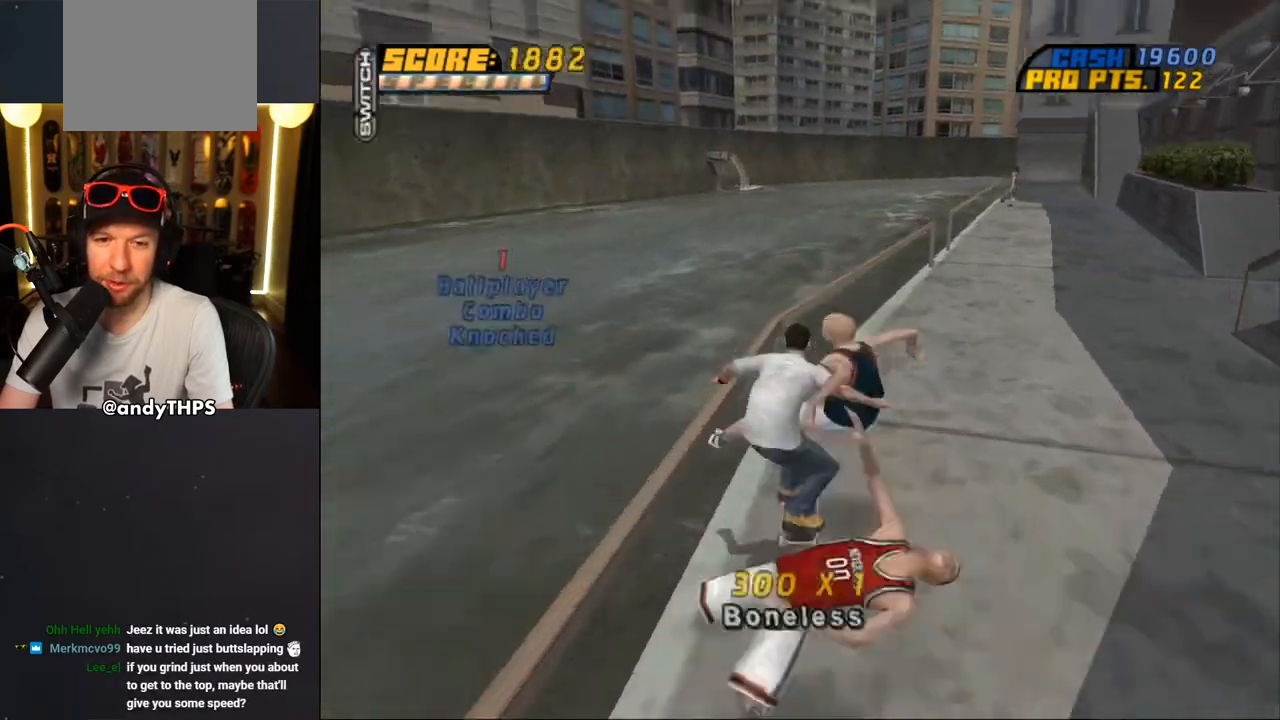
{"buttons": ["SQUARE", "L2", "DPAD_RIGHT"], "left_stick": "center", "right_stick": "center", "events": [[150, "DPAD_UP", "up"], [267, "CROSS", "down"], [267, "TRIANGLE", "up"], [383, "DPAD_RIGHT", "down"], [417, "L2", "down"], [433, "CROSS", "up"], [433, "SQUARE", "down"]]}
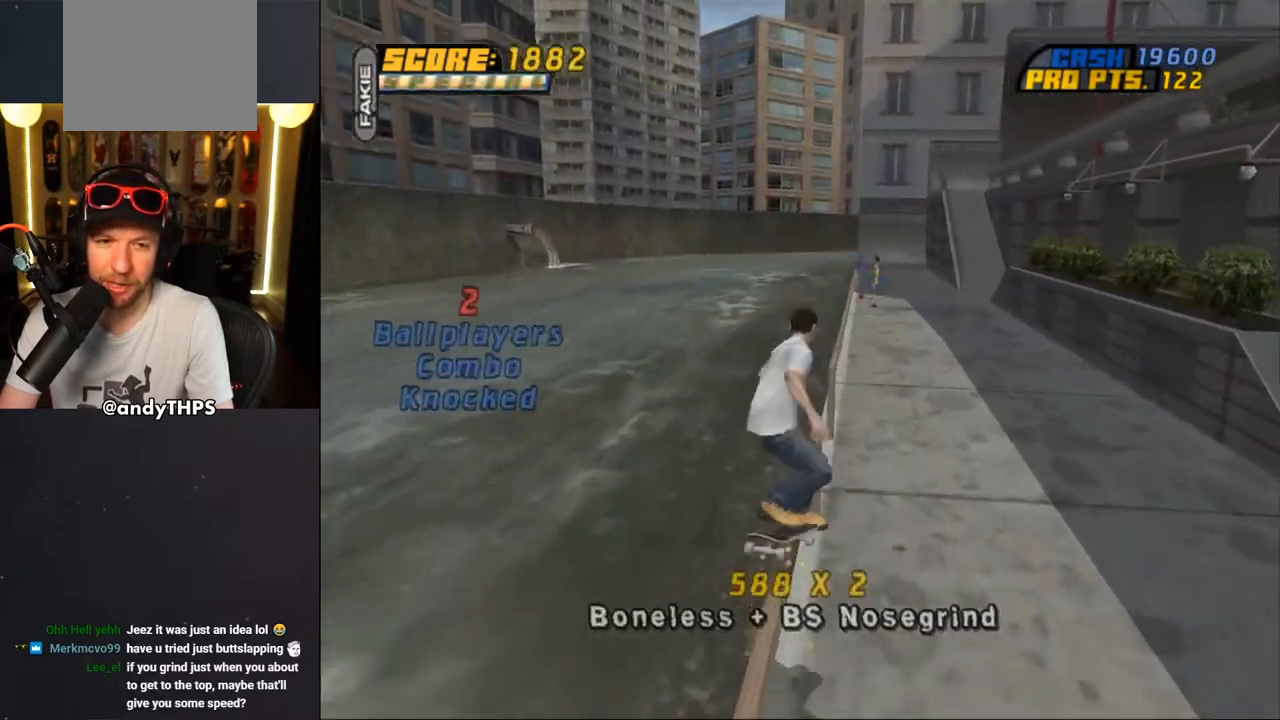
{"buttons": ["CROSS"], "left_stick": "center", "right_stick": "center", "events": [[50, "SQUARE", "up"], [217, "CROSS", "down"], [250, "DPAD_RIGHT", "up"], [367, "DPAD_DOWN", "down"], [417, "L2", "up"], [450, "DPAD_DOWN", "up"]]}
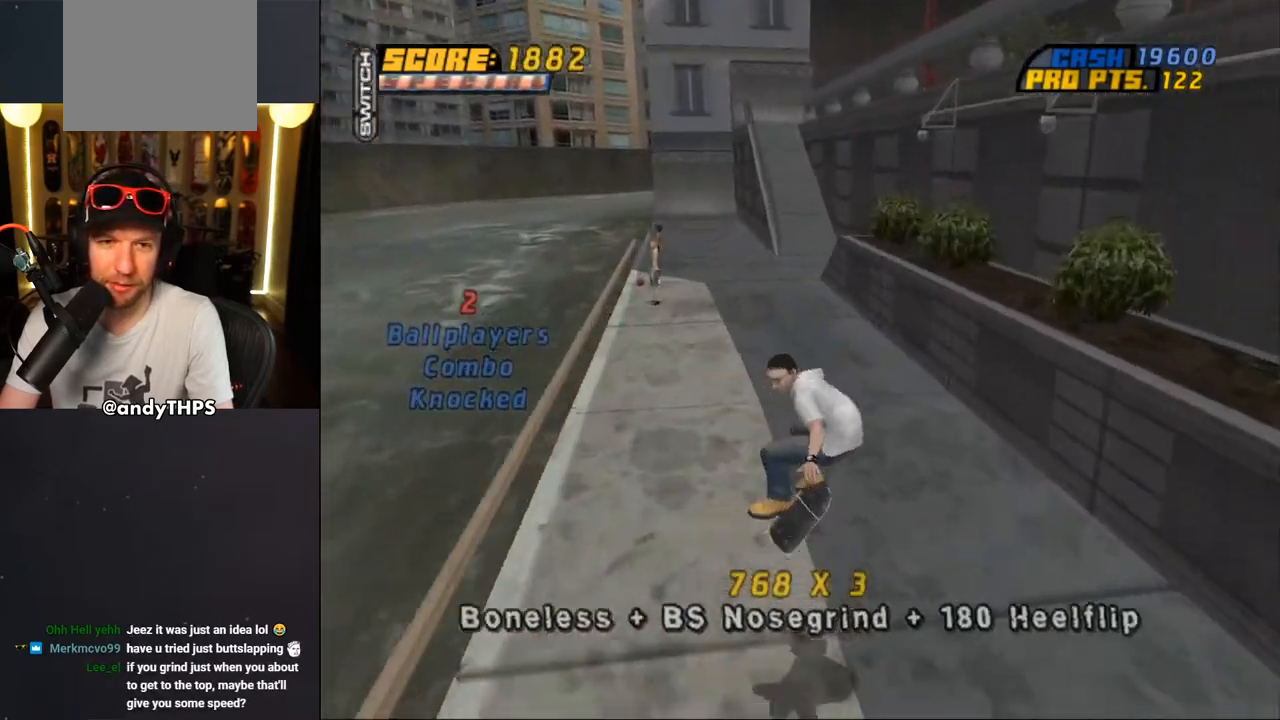
{"buttons": ["CROSS", "TRIANGLE"], "left_stick": "center", "right_stick": "center", "events": [[17, "DPAD_UP", "down"], [133, "DPAD_UP", "up"], [183, "DPAD_RIGHT", "down"], [233, "DPAD_RIGHT", "up"], [333, "CROSS", "up"], [333, "DPAD_UP", "down"], [350, "TRIANGLE", "down"], [433, "DPAD_UP", "up"], [500, "CROSS", "down"]]}
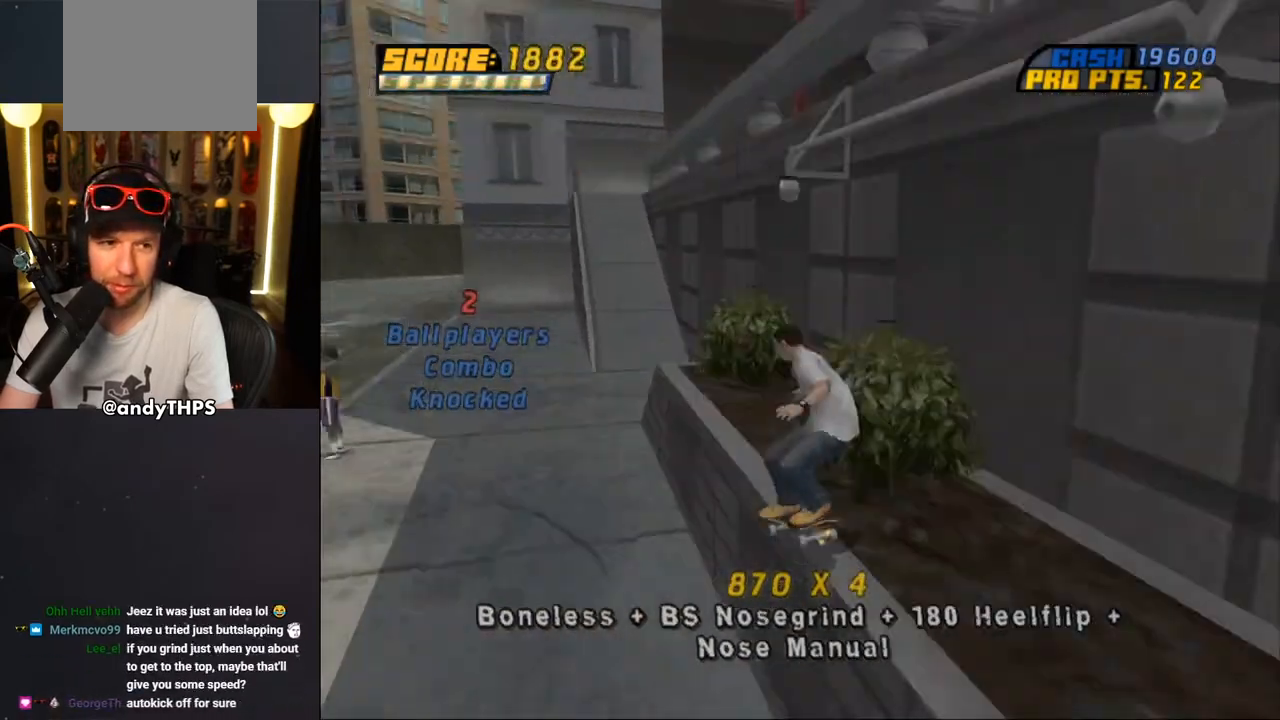
{"buttons": ["CROSS"], "left_stick": "center", "right_stick": "center", "events": [[17, "TRIANGLE", "up"], [100, "CROSS", "up"], [200, "CROSS", "down"]]}
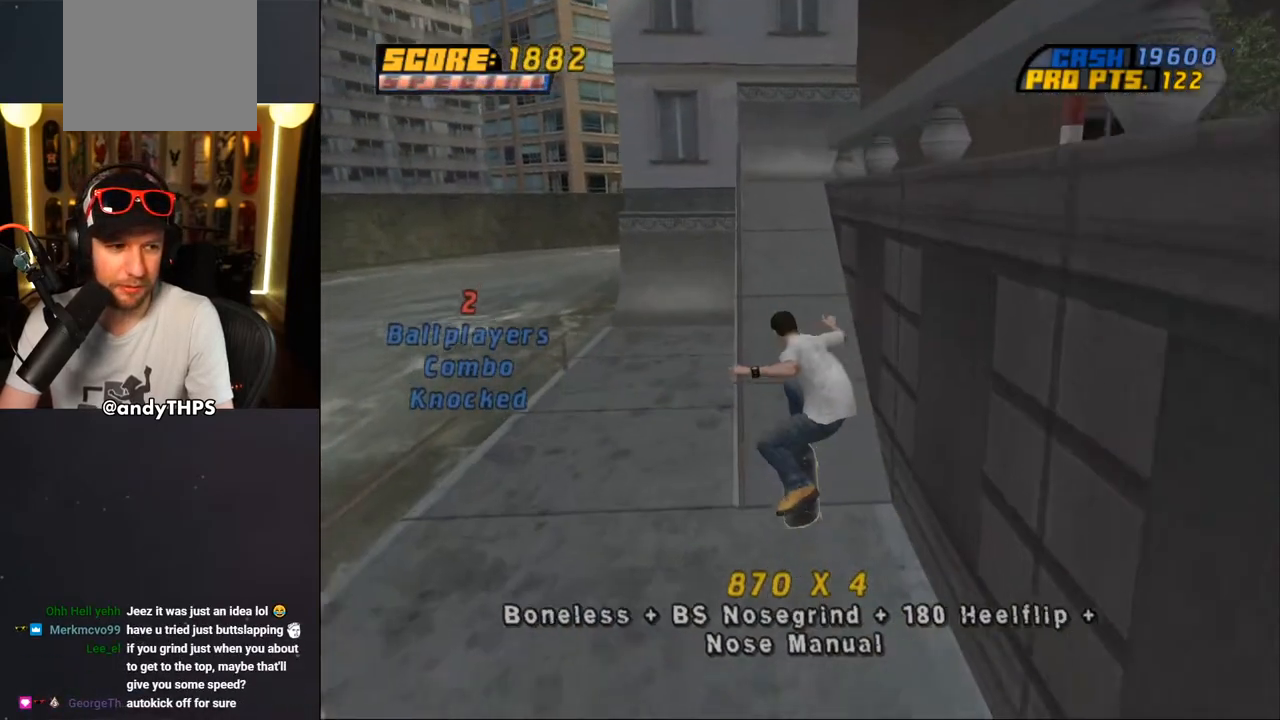
{"buttons": ["CROSS"], "left_stick": "center", "right_stick": "center", "events": [[117, "DPAD_UP", "down"], [233, "DPAD_UP", "up"], [283, "DPAD_UP", "down"], [367, "DPAD_UP", "up"], [433, "DPAD_UP", "down"], [500, "DPAD_UP", "up"]]}
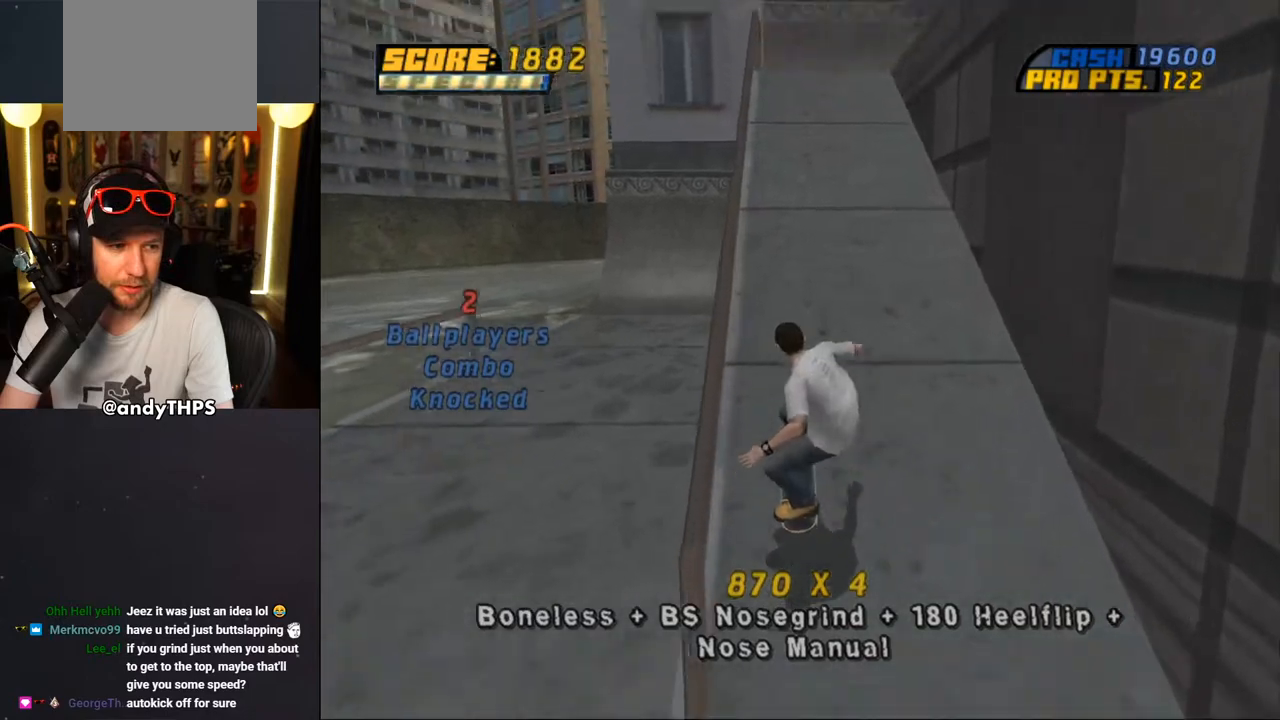
{"buttons": ["CROSS"], "left_stick": "center", "right_stick": "center", "events": [[50, "DPAD_UP", "down"], [150, "DPAD_UP", "up"], [200, "DPAD_UP", "down"], [233, "DPAD_RIGHT", "down"], [250, "DPAD_UP", "up"], [350, "DPAD_RIGHT", "up"]]}
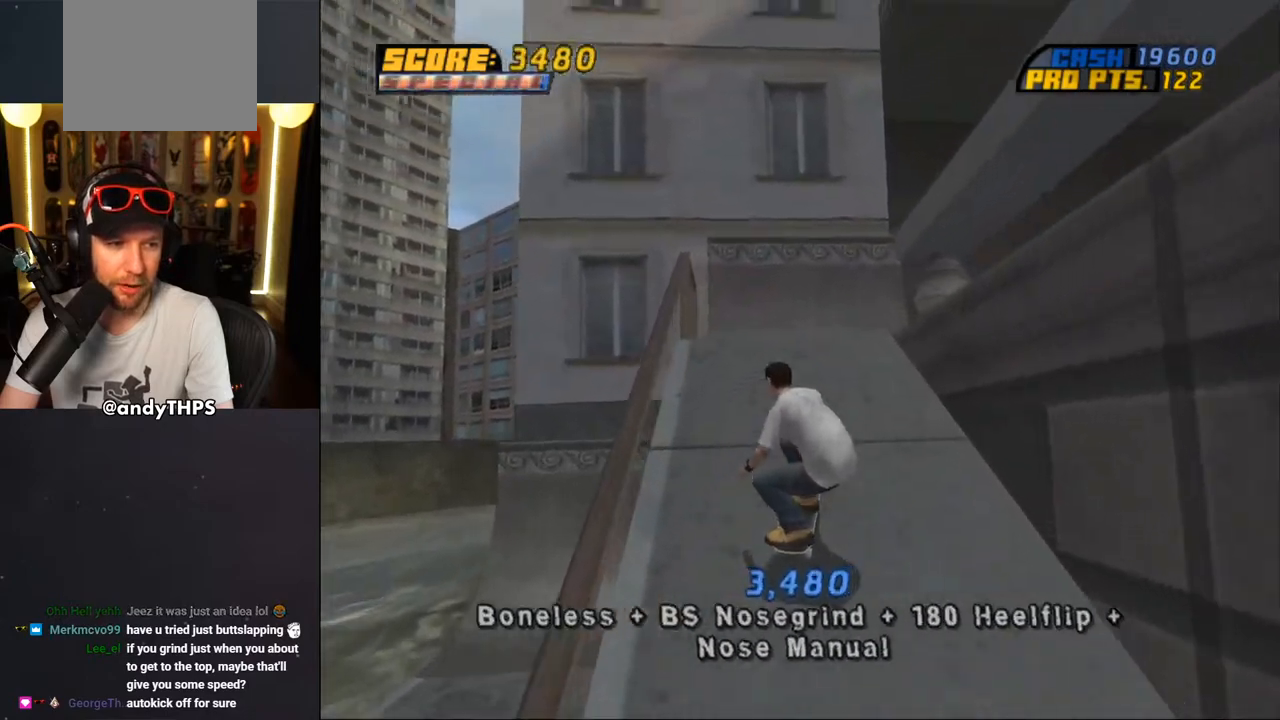
{"buttons": [], "left_stick": "center", "right_stick": "center", "events": [[17, "CROSS", "up"]]}
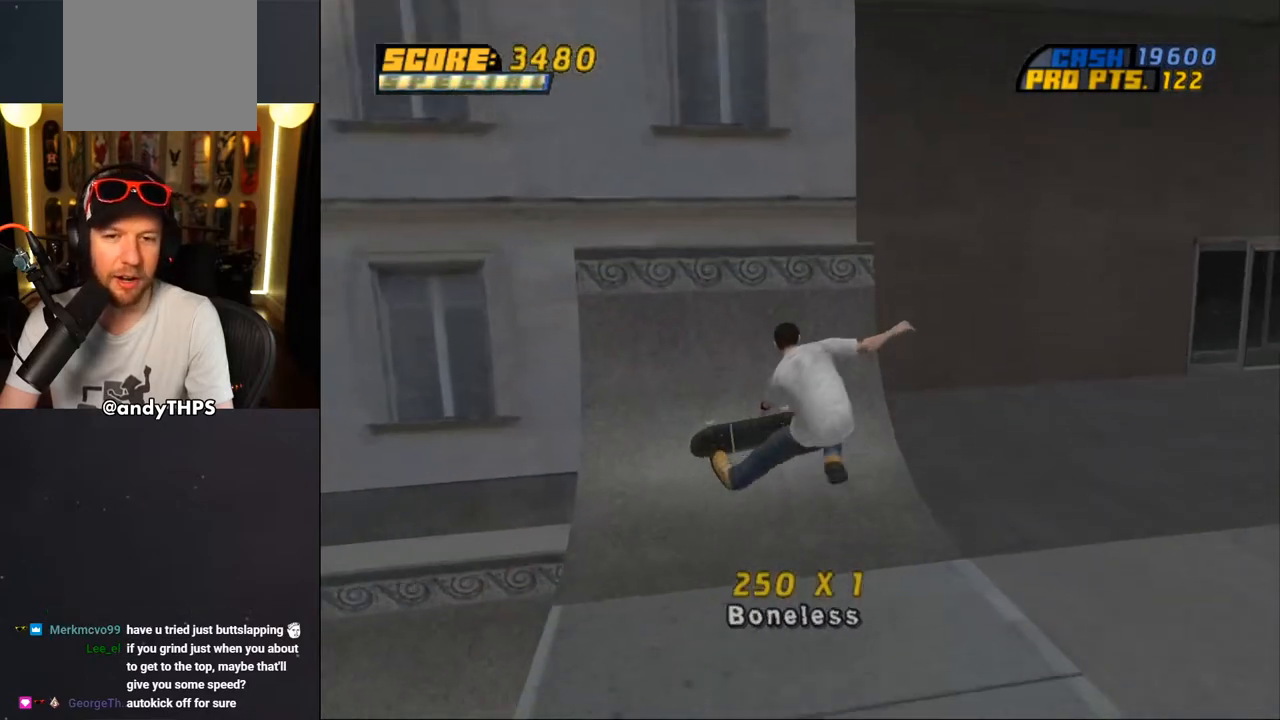
{"buttons": ["CROSS", "DPAD_DOWN", "DPAD_RIGHT"], "left_stick": "center", "right_stick": "center", "events": [[150, "R1", "down"], [217, "CROSS", "down"], [217, "R1", "up"], [317, "DPAD_RIGHT", "down"], [333, "DPAD_DOWN", "down"]]}
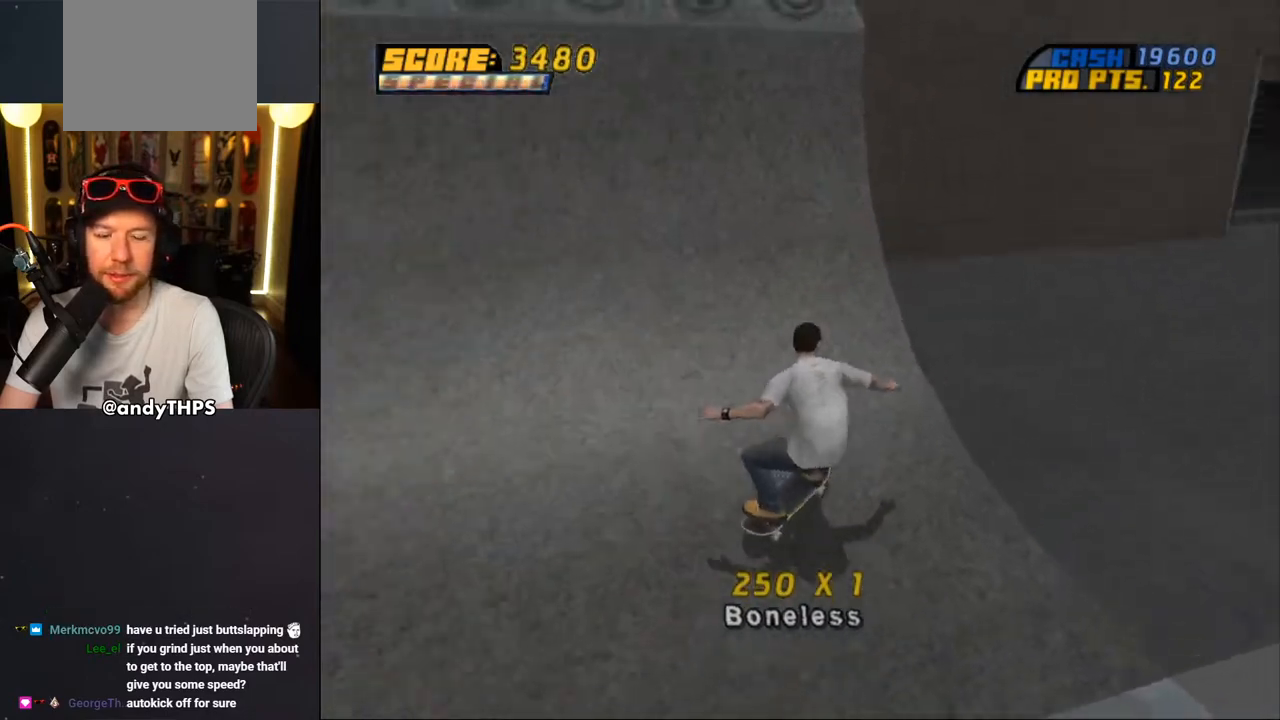
{"buttons": ["CROSS"], "left_stick": "center", "right_stick": "center", "events": [[17, "DPAD_DOWN", "up"], [50, "DPAD_RIGHT", "up"], [100, "CROSS", "up"], [233, "CROSS", "down"]]}
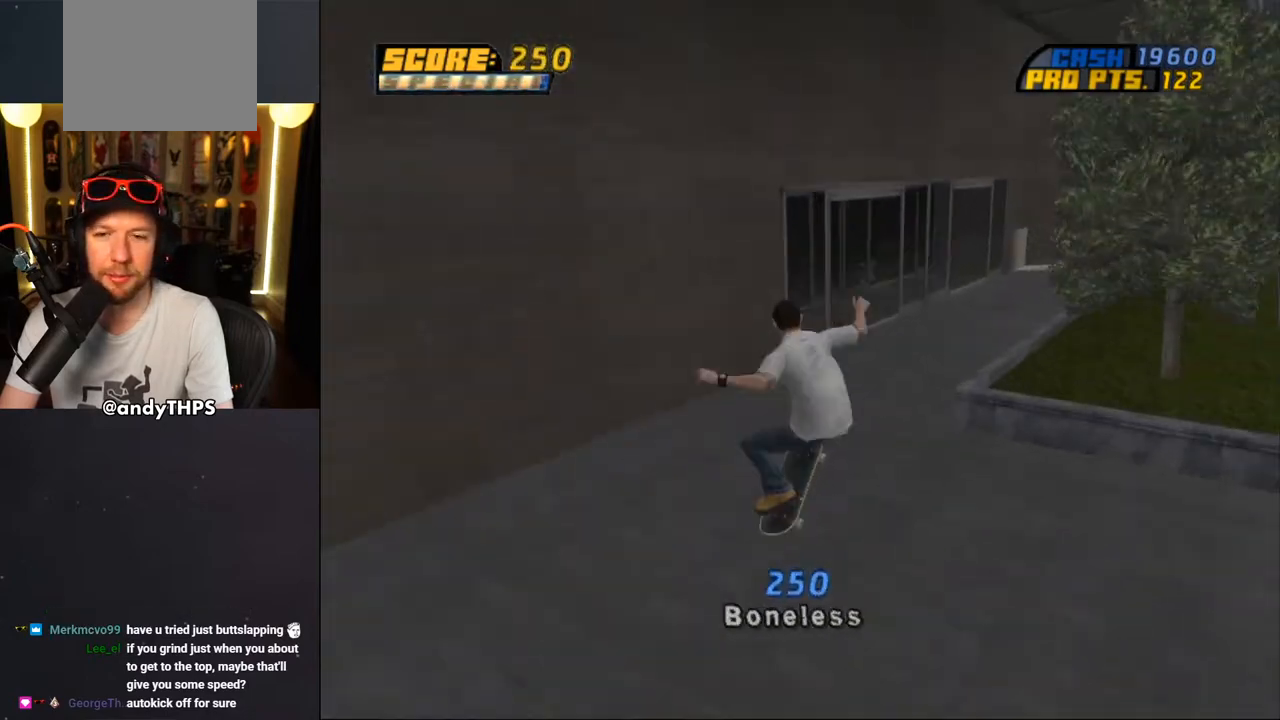
{"buttons": ["CROSS", "DPAD_UP", "DPAD_LEFT"], "left_stick": "center", "right_stick": "center", "events": [[150, "R1", "down"], [200, "R1", "up"], [467, "DPAD_UP", "down"], [483, "DPAD_LEFT", "down"]]}
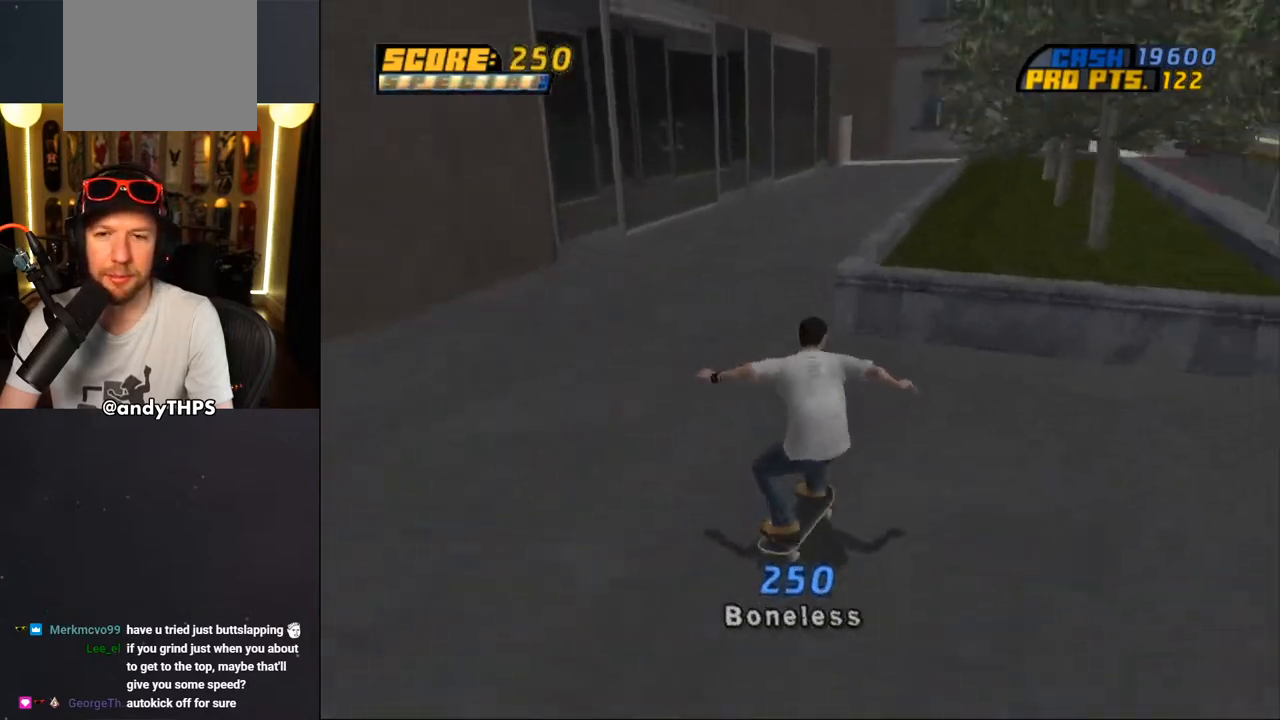
{"buttons": ["TRIANGLE"], "left_stick": "center", "right_stick": "center", "events": [[150, "CROSS", "up"], [200, "DPAD_LEFT", "up"], [200, "DPAD_UP", "up"], [300, "DPAD_UP", "down"], [383, "DPAD_UP", "up"], [467, "DPAD_UP", "down"], [483, "DPAD_UP", "up"], [483, "TRIANGLE", "down"]]}
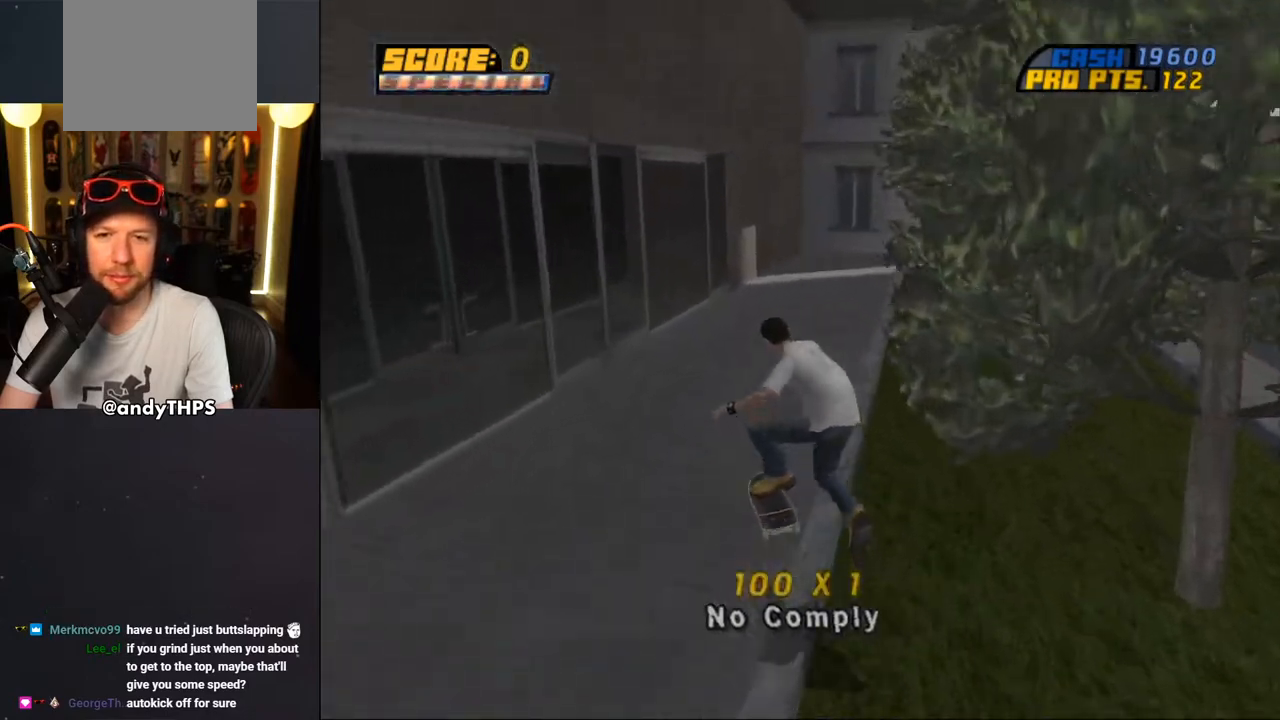
{"buttons": ["TRIANGLE", "R1"], "left_stick": "center", "right_stick": "center", "events": [[217, "CROSS", "down"], [217, "TRIANGLE", "up"], [317, "R1", "down"], [350, "CROSS", "up"], [450, "TRIANGLE", "down"]]}
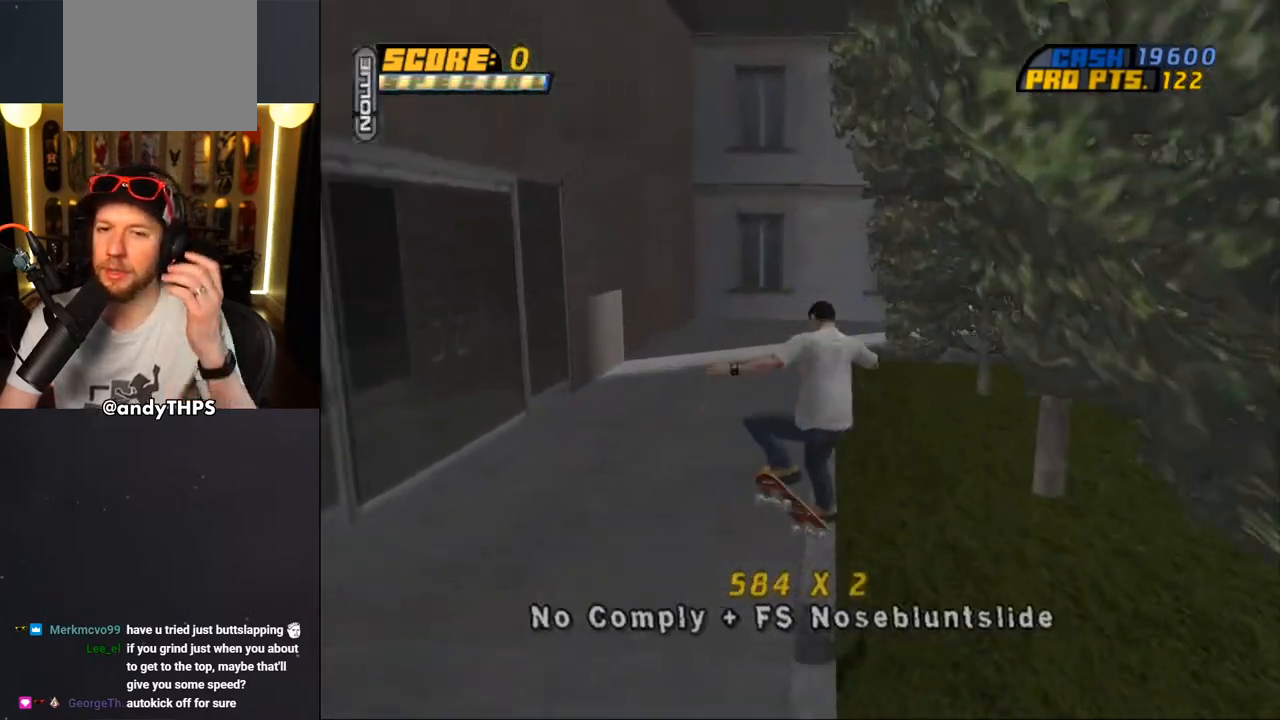
{"buttons": ["CROSS", "TRIANGLE", "R1"], "left_stick": "center", "right_stick": "center", "events": [[217, "CROSS", "down"], [233, "TRIANGLE", "up"], [300, "TRIANGLE", "down"], [317, "CROSS", "up"], [483, "CROSS", "down"]]}
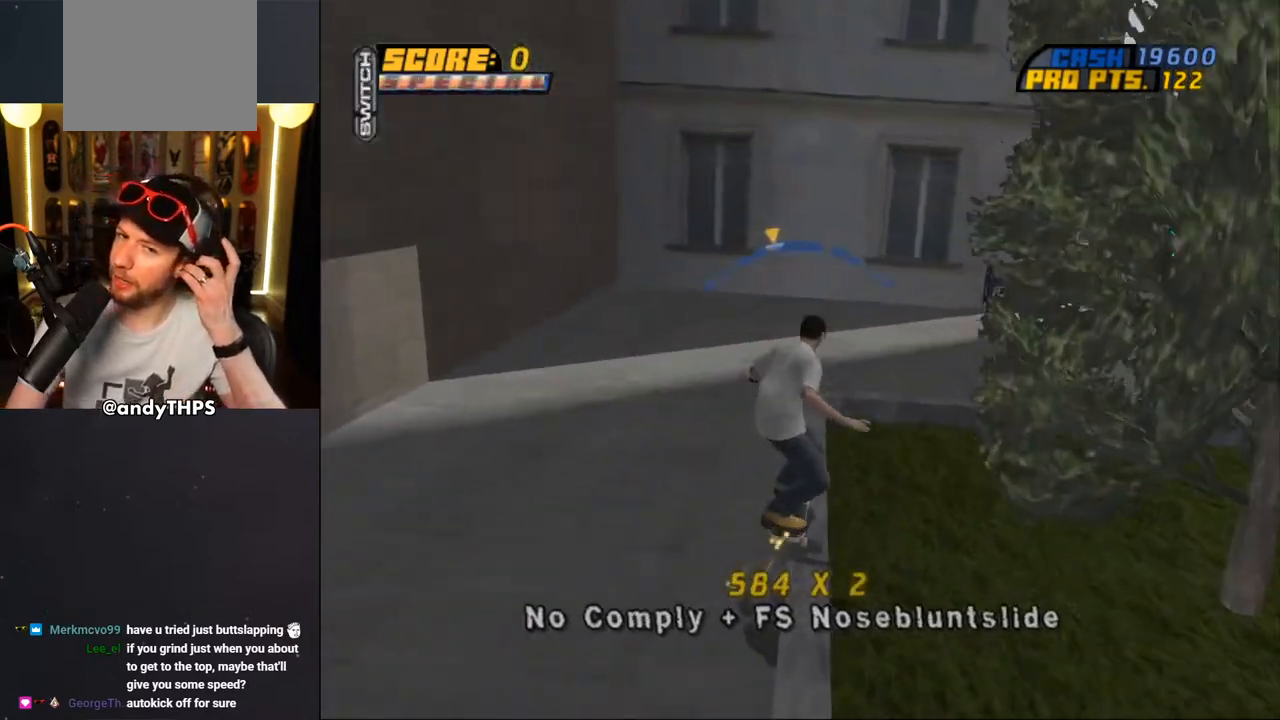
{"buttons": ["CROSS", "R1"], "left_stick": "center", "right_stick": "center", "events": [[33, "CROSS", "up"], [150, "TRIANGLE", "up"], [167, "CROSS", "down"], [217, "TRIANGLE", "down"], [250, "TRIANGLE", "up"], [350, "CROSS", "up"], [350, "TRIANGLE", "down"], [450, "TRIANGLE", "up"], [467, "CROSS", "down"]]}
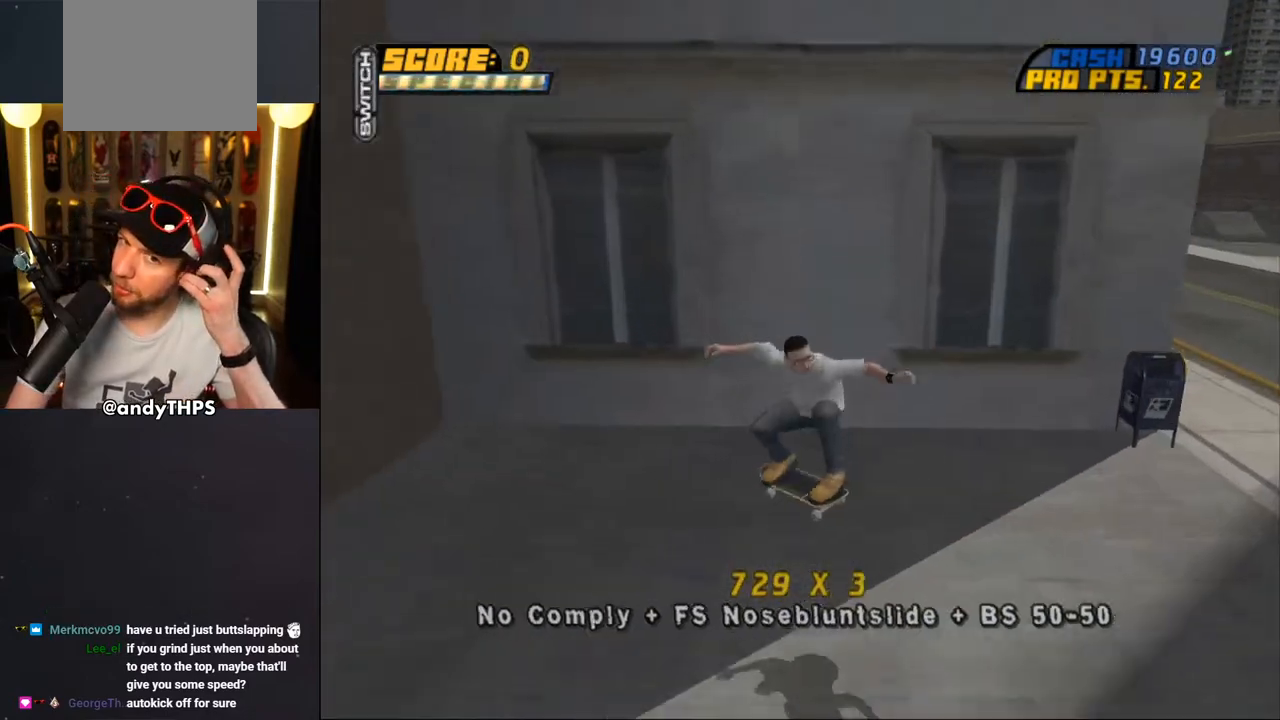
{"buttons": ["CROSS", "R1"], "left_stick": "center", "right_stick": "center", "events": [[133, "R1", "up"], [250, "R1", "down"], [317, "CROSS", "up"], [333, "TRIANGLE", "down"], [483, "CROSS", "down"], [483, "TRIANGLE", "up"]]}
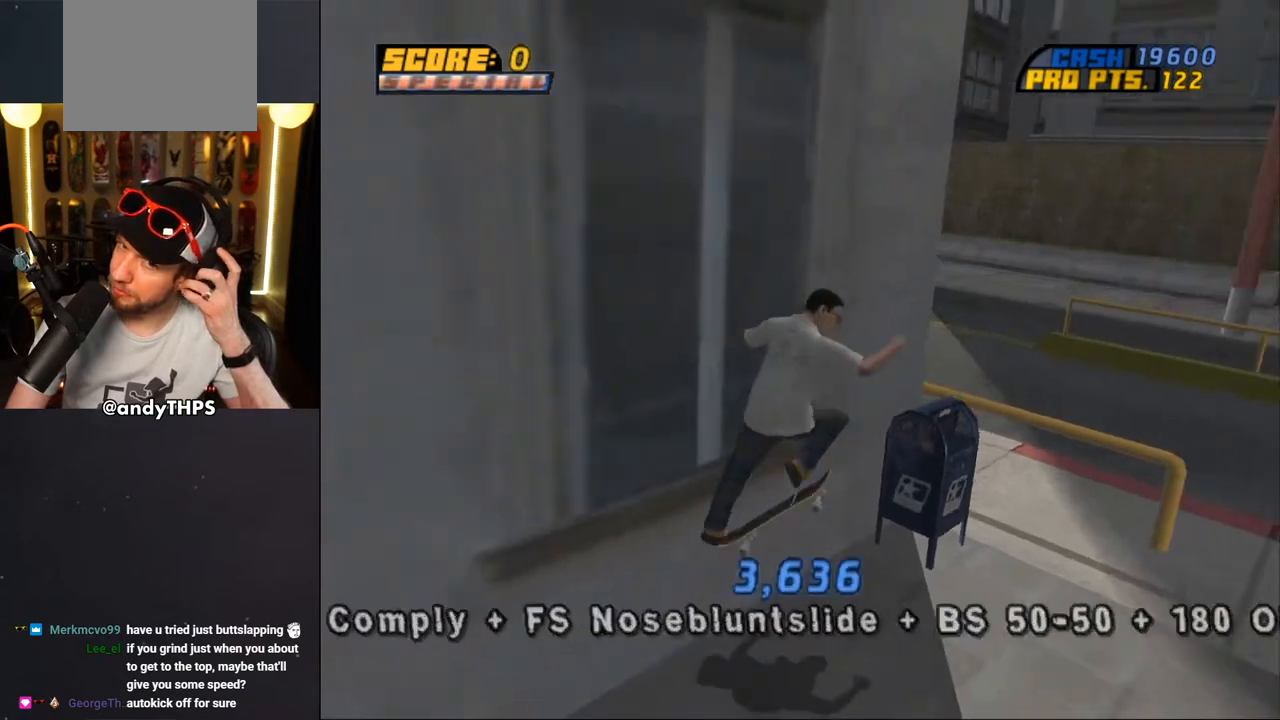
{"buttons": [], "left_stick": "center", "right_stick": "center", "events": [[67, "CROSS", "up"], [67, "TRIANGLE", "down"], [100, "R1", "up"], [150, "TRIANGLE", "up"], [167, "CROSS", "down"], [317, "CROSS", "up"], [333, "CROSS", "down"], [383, "CROSS", "up"]]}